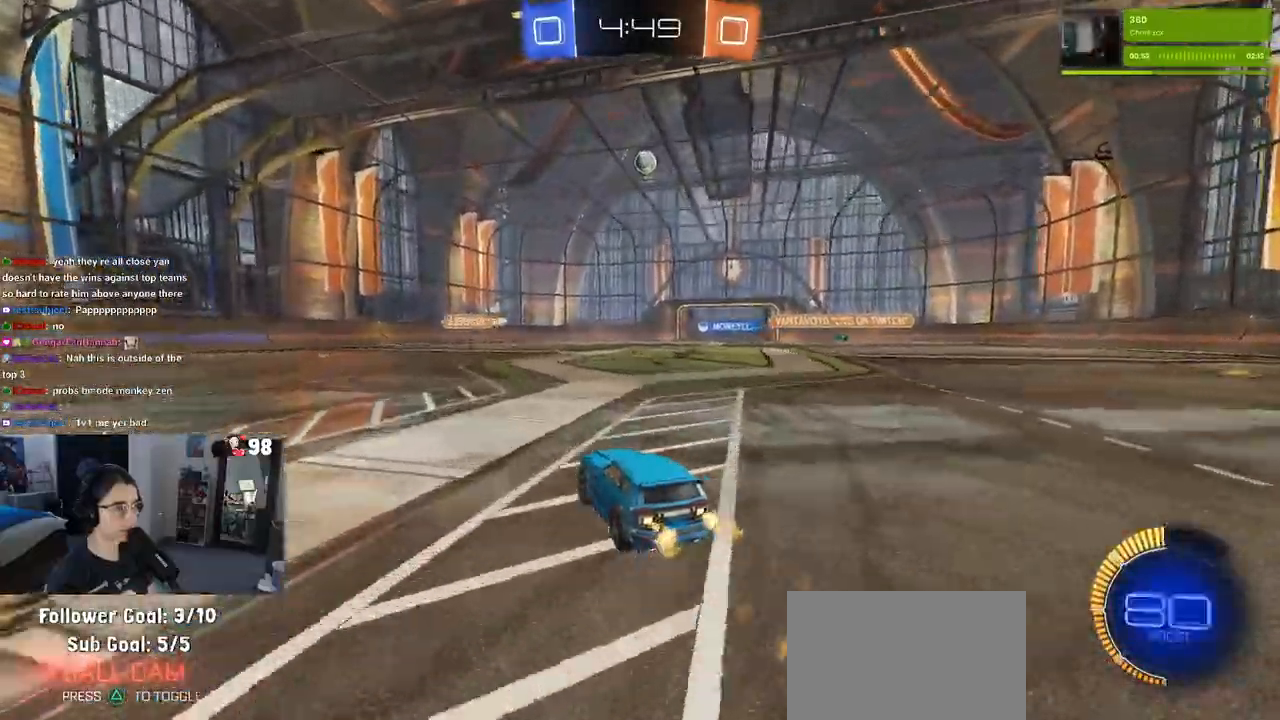
Gameplay with a controller (PlayStation layout); each line is a JSON object with the inputs held at the frame after it. "events" lists button and stick changes between this image and that frame as [ms after this image, input, new state], when the widget could be followed in between. Not read: R2.
{"buttons": ["R1"], "left_stick": "right", "right_stick": "center", "events": [[183, "R1", "up"], [450, "R1", "down"], [467, "left_stick", "right"]]}
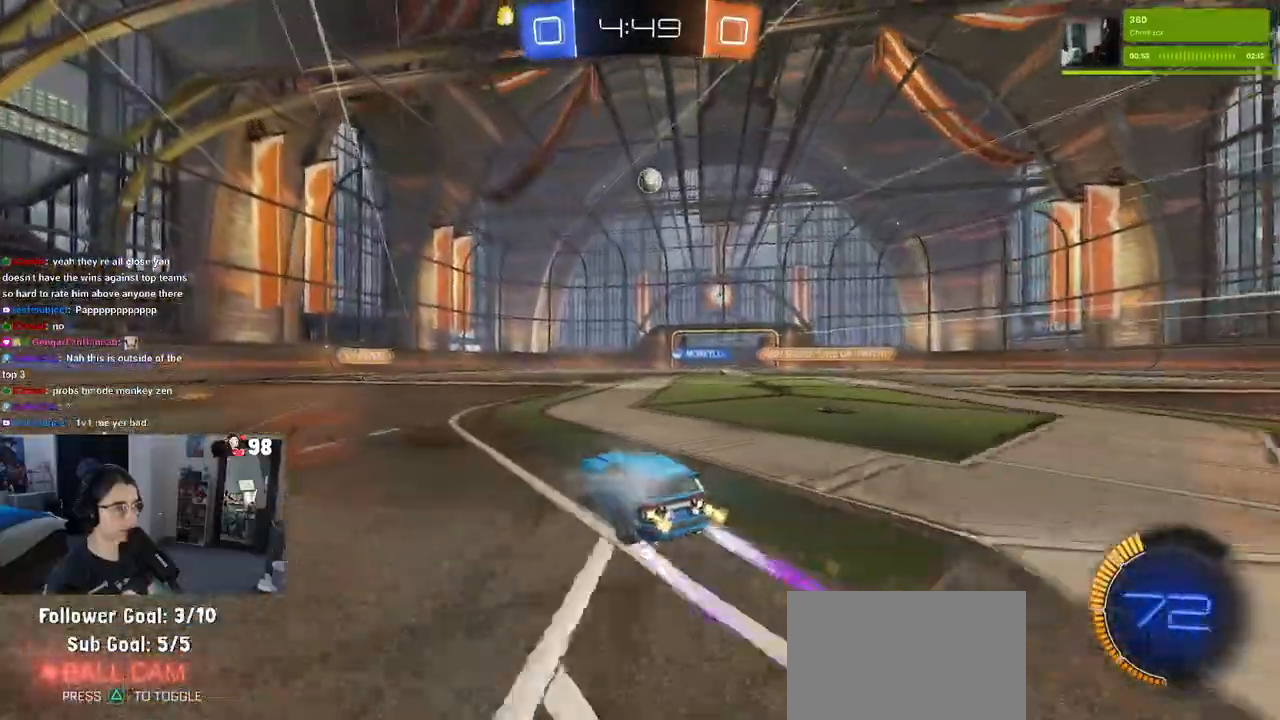
{"buttons": [], "left_stick": "center", "right_stick": "center", "events": [[133, "left_stick", "center"], [150, "R1", "up"]]}
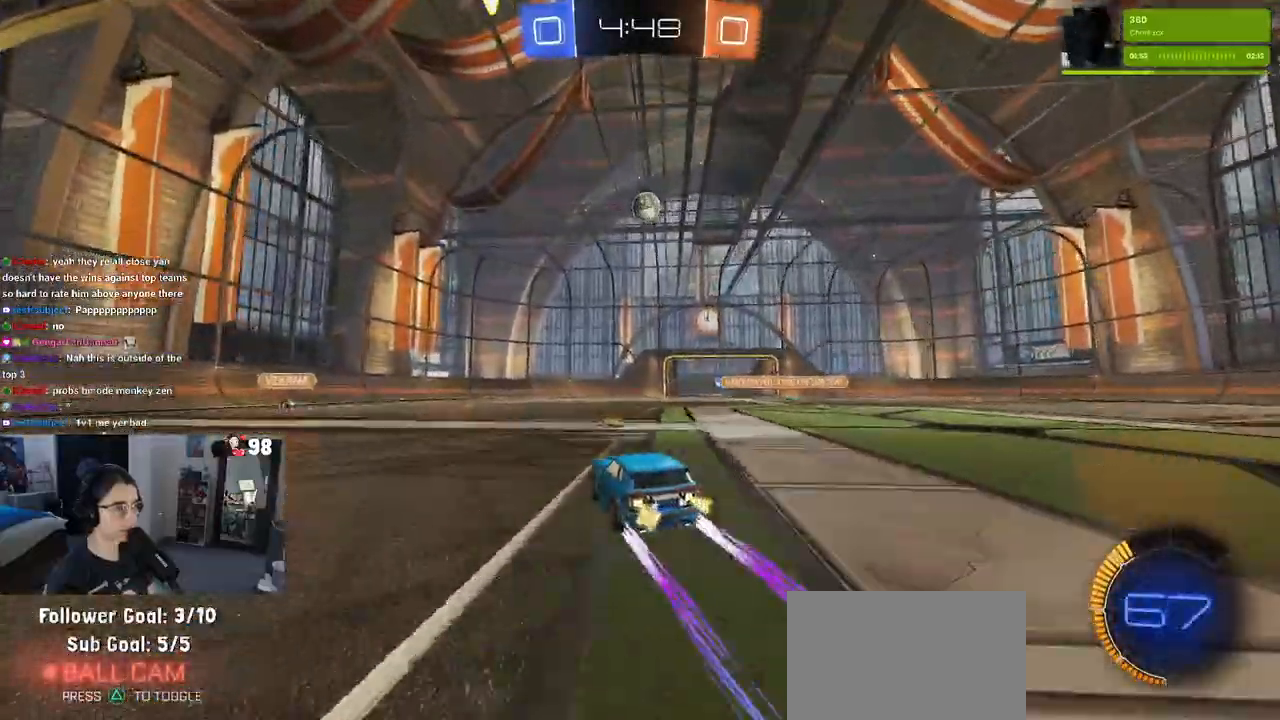
{"buttons": ["CROSS"], "left_stick": "down", "right_stick": "center", "events": [[117, "left_stick", "right"], [233, "left_stick", "center"], [483, "CROSS", "down"], [483, "left_stick", "down"]]}
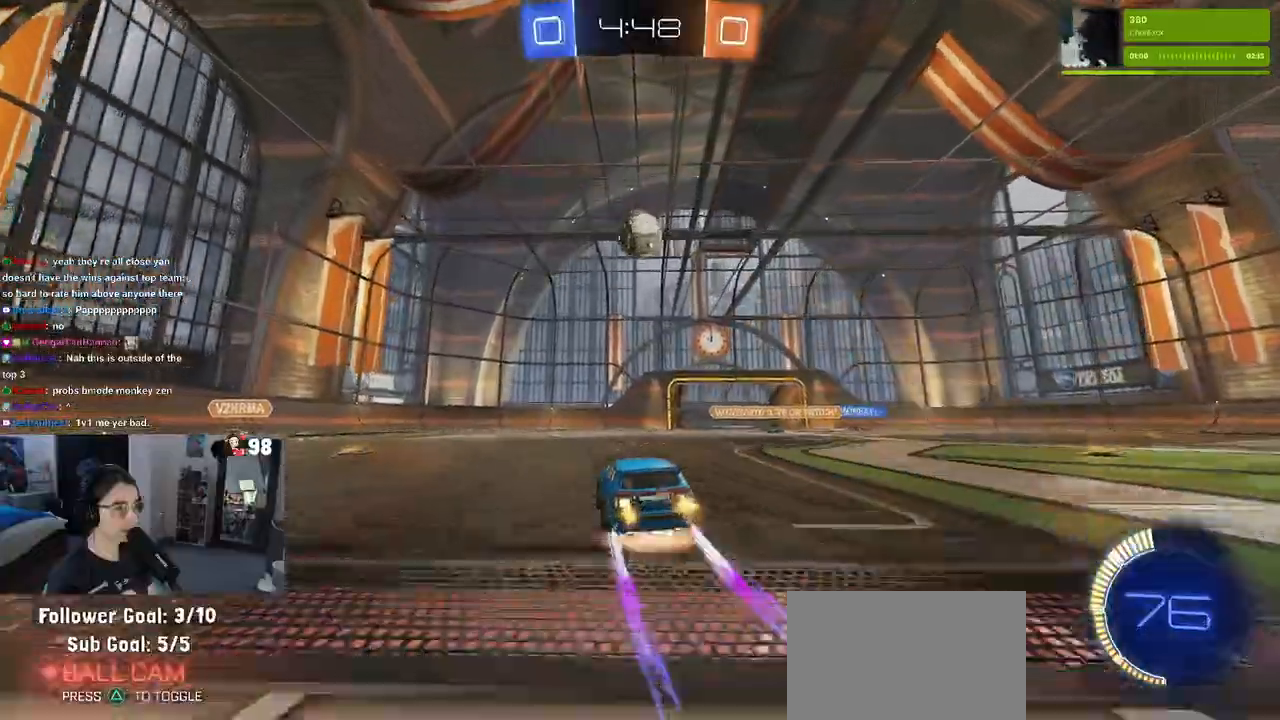
{"buttons": [], "left_stick": "up-left", "right_stick": "center", "events": [[167, "CROSS", "up"], [183, "left_stick", "center"], [433, "left_stick", "up-left"]]}
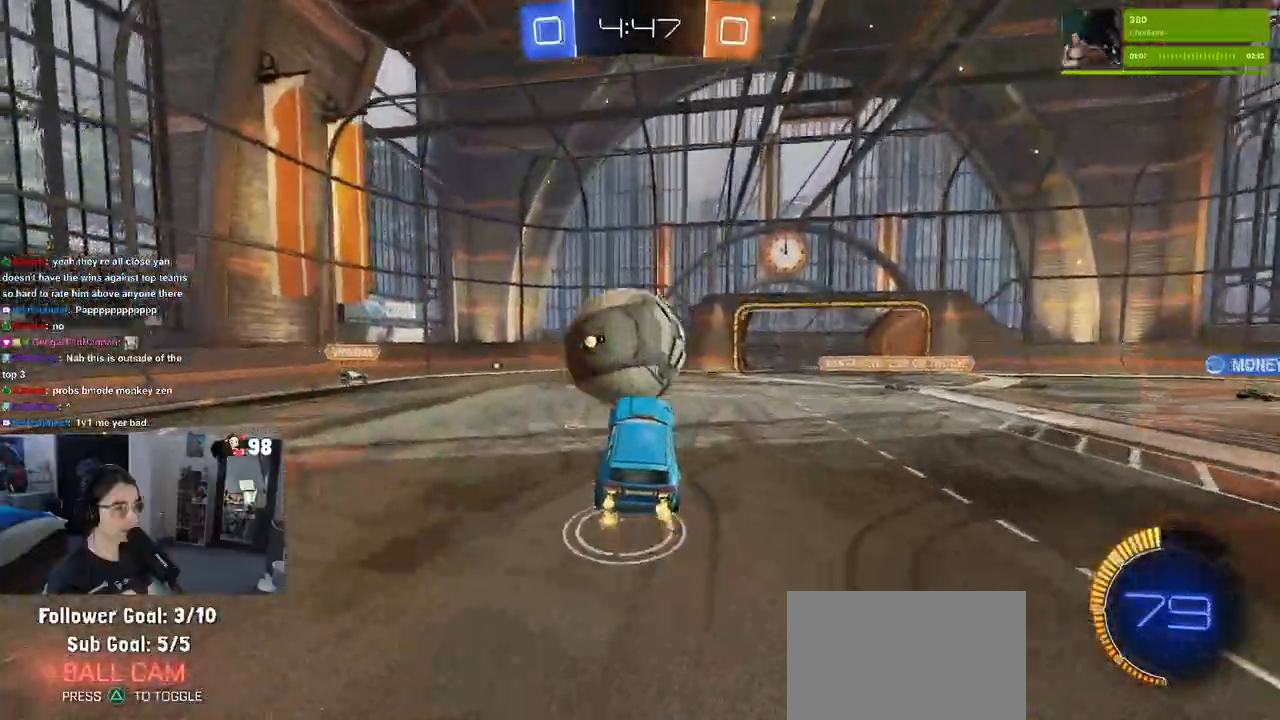
{"buttons": [], "left_stick": "down-right", "right_stick": "center", "events": [[183, "left_stick", "center"], [333, "left_stick", "down-right"]]}
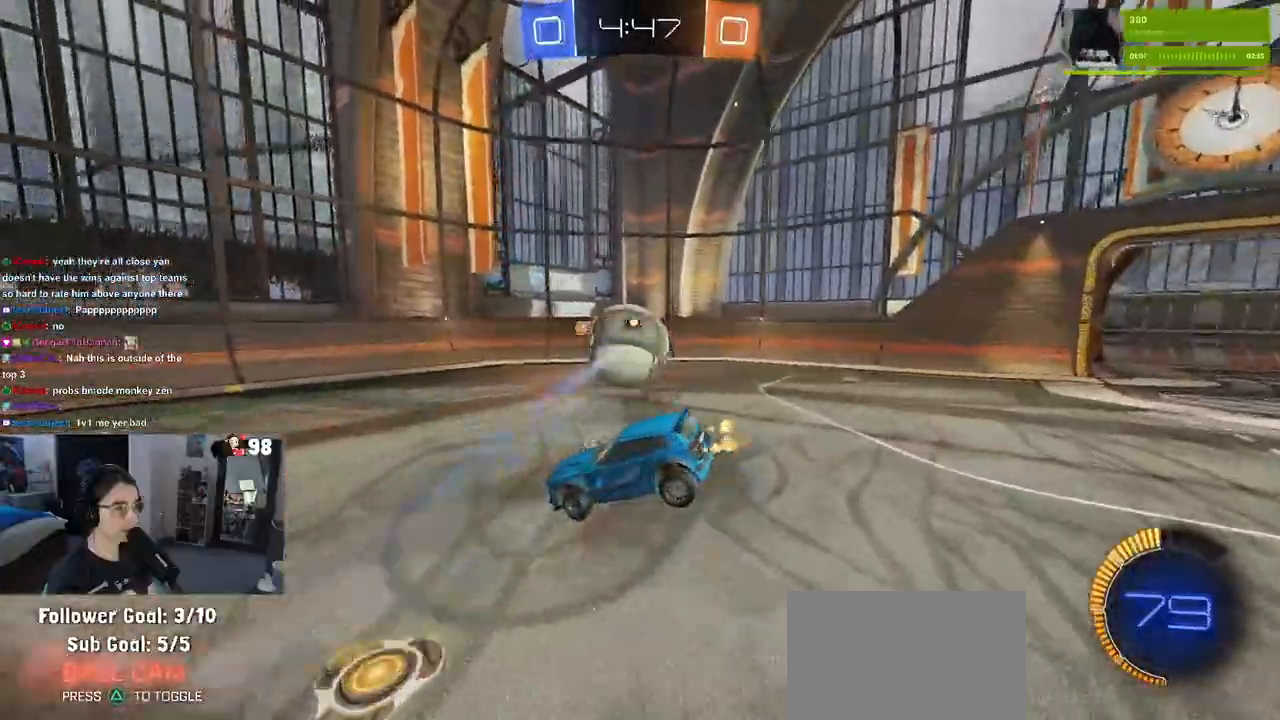
{"buttons": [], "left_stick": "center", "right_stick": "center", "events": [[17, "SQUARE", "down"], [117, "left_stick", "center"], [250, "SQUARE", "up"]]}
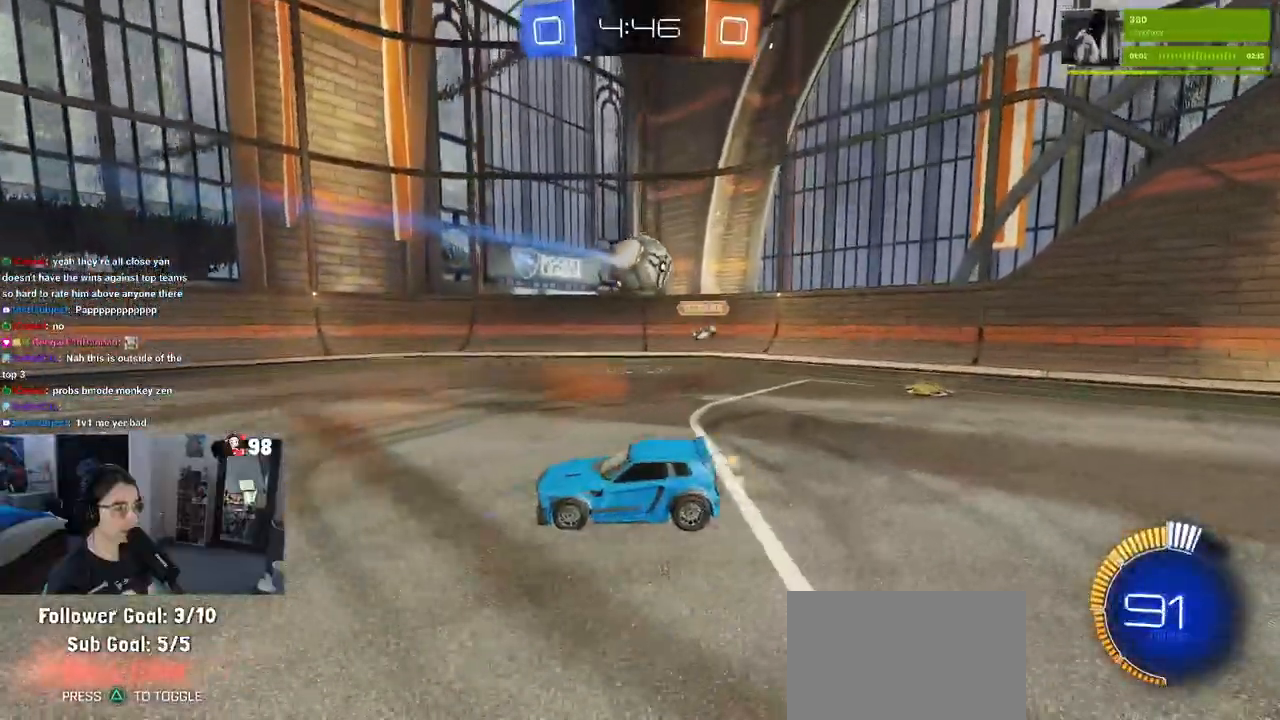
{"buttons": [], "left_stick": "right", "right_stick": "center", "events": [[233, "left_stick", "right"]]}
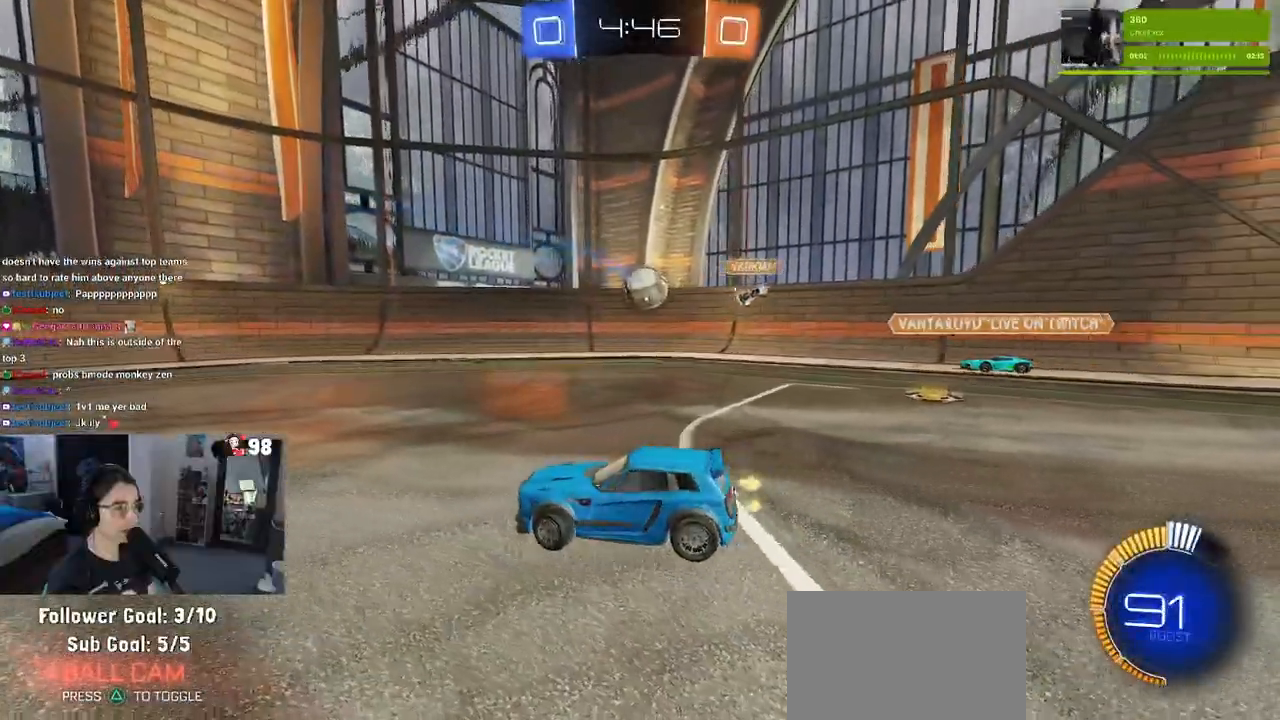
{"buttons": ["CROSS", "R1"], "left_stick": "left", "right_stick": "center", "events": [[267, "R1", "down"], [350, "left_stick", "center"], [400, "left_stick", "left"], [417, "CROSS", "down"]]}
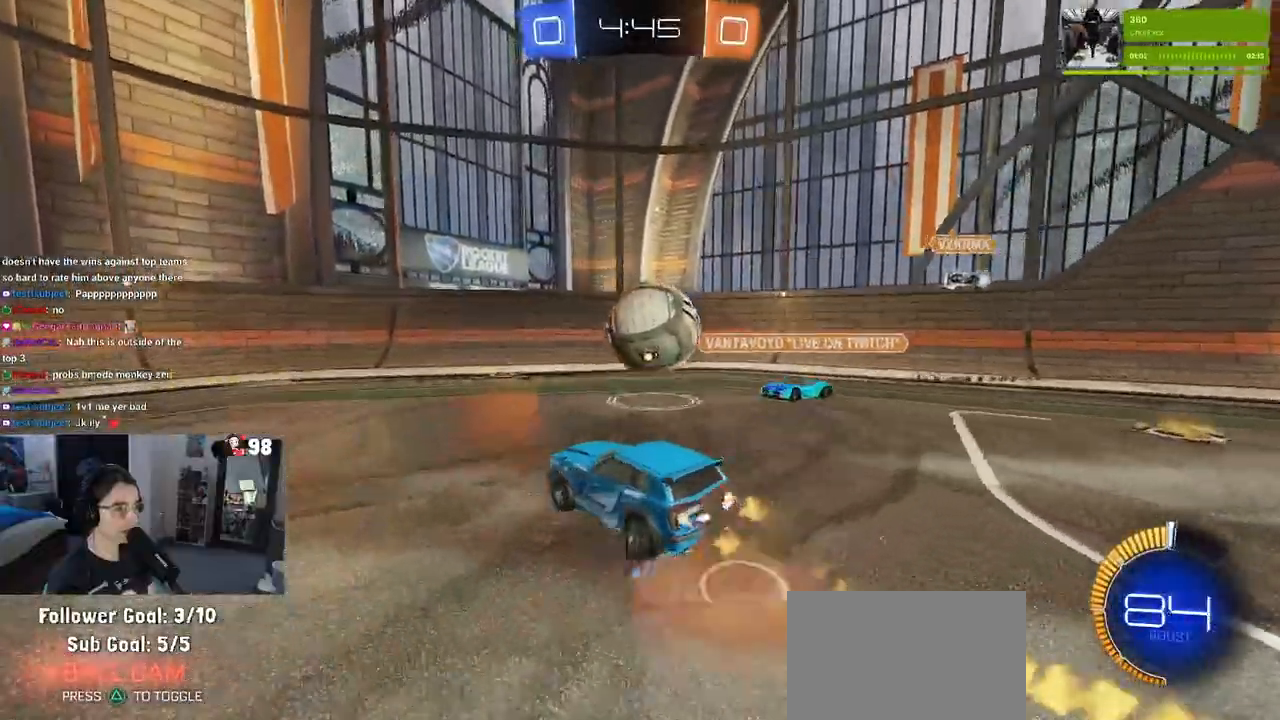
{"buttons": ["SQUARE", "R1"], "left_stick": "down-right", "right_stick": "center", "events": [[17, "left_stick", "center"], [67, "CROSS", "up"], [83, "left_stick", "right"], [133, "CROSS", "down"], [200, "SQUARE", "down"], [250, "CROSS", "up"], [483, "left_stick", "down-right"]]}
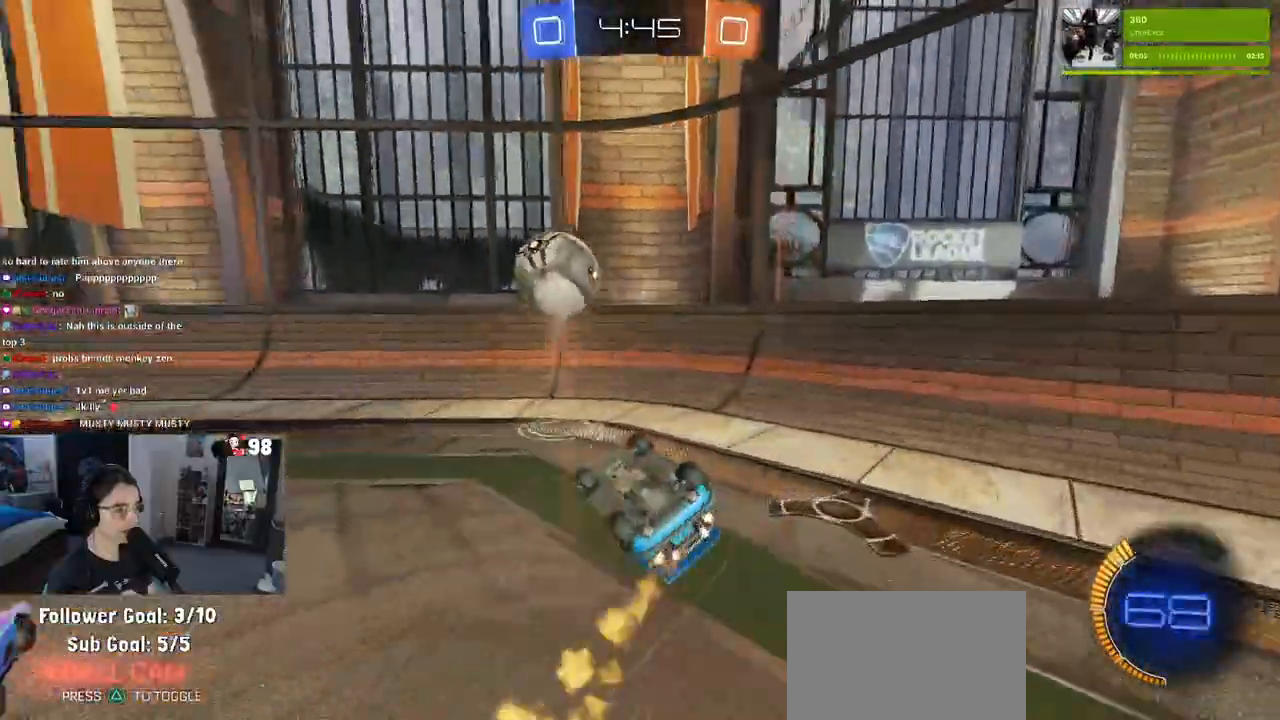
{"buttons": ["SQUARE", "R1"], "left_stick": "down", "right_stick": "center", "events": [[233, "SQUARE", "up"], [283, "left_stick", "down"], [417, "SQUARE", "down"]]}
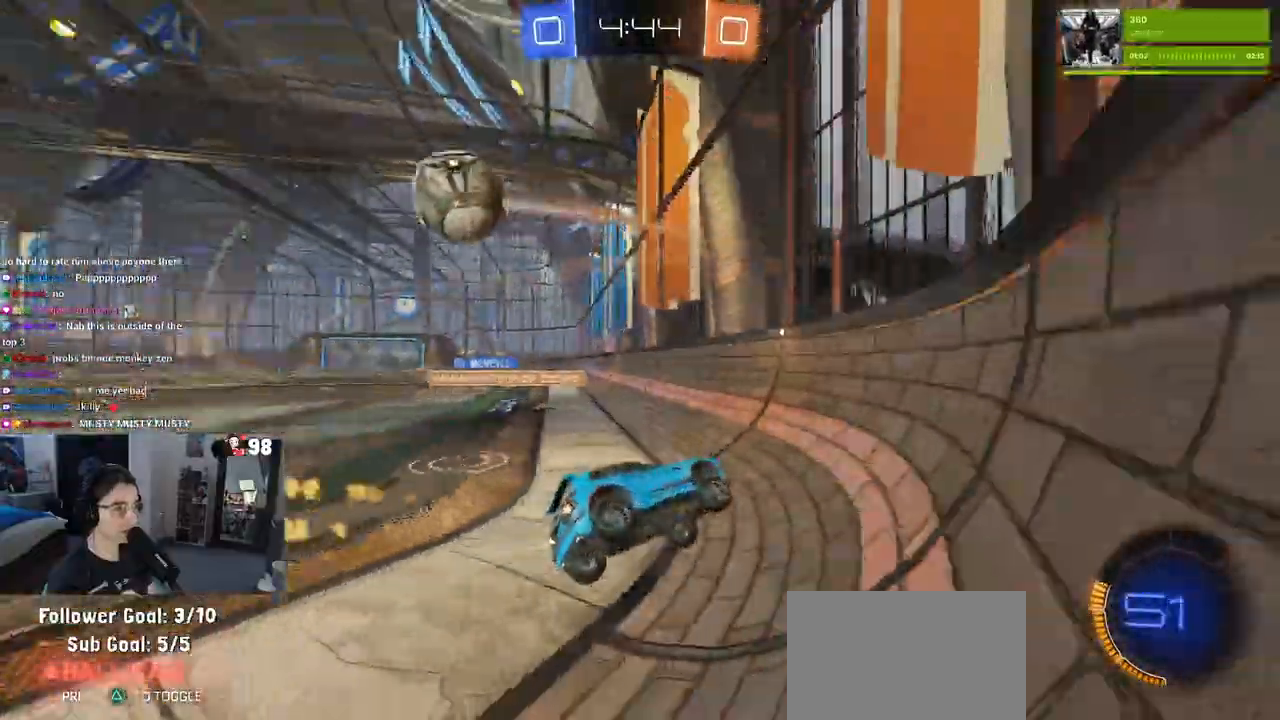
{"buttons": ["SQUARE", "R1"], "left_stick": "down-left", "right_stick": "center", "events": [[17, "left_stick", "down-left"]]}
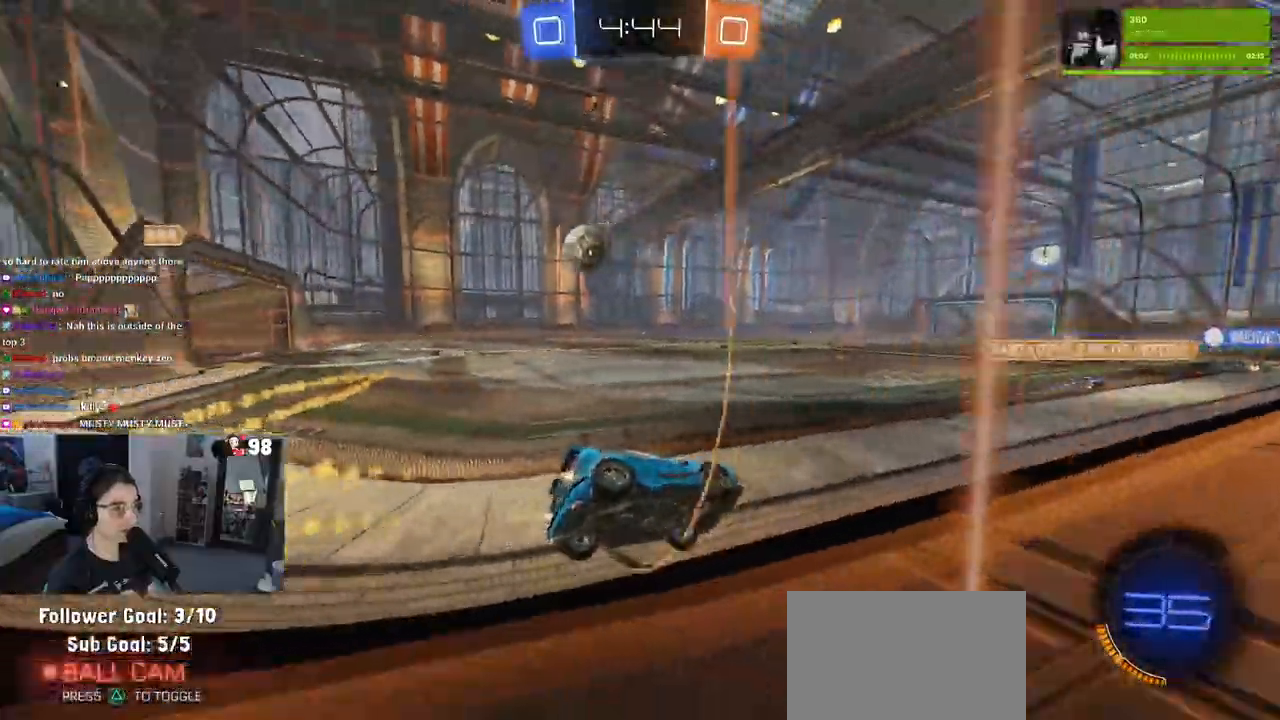
{"buttons": ["SQUARE", "R1"], "left_stick": "left", "right_stick": "center", "events": [[33, "left_stick", "center"], [50, "SQUARE", "up"], [50, "TRIANGLE", "down"], [167, "SQUARE", "down"], [167, "TRIANGLE", "up"], [467, "left_stick", "left"]]}
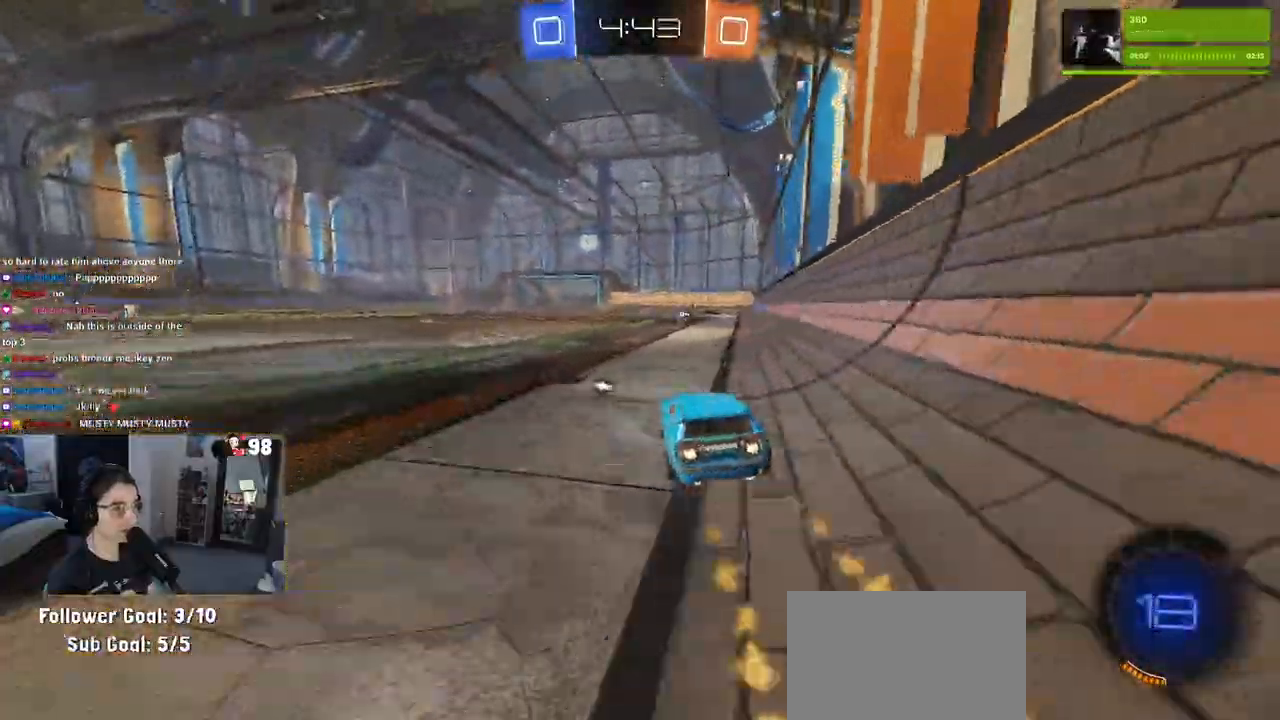
{"buttons": ["SQUARE"], "left_stick": "down-right", "right_stick": "center", "events": [[17, "CROSS", "down"], [83, "SQUARE", "up"], [100, "left_stick", "up-right"], [133, "CROSS", "up"], [183, "CROSS", "down"], [250, "SQUARE", "down"], [267, "left_stick", "down"], [300, "CROSS", "up"], [417, "left_stick", "down-right"], [467, "R1", "up"]]}
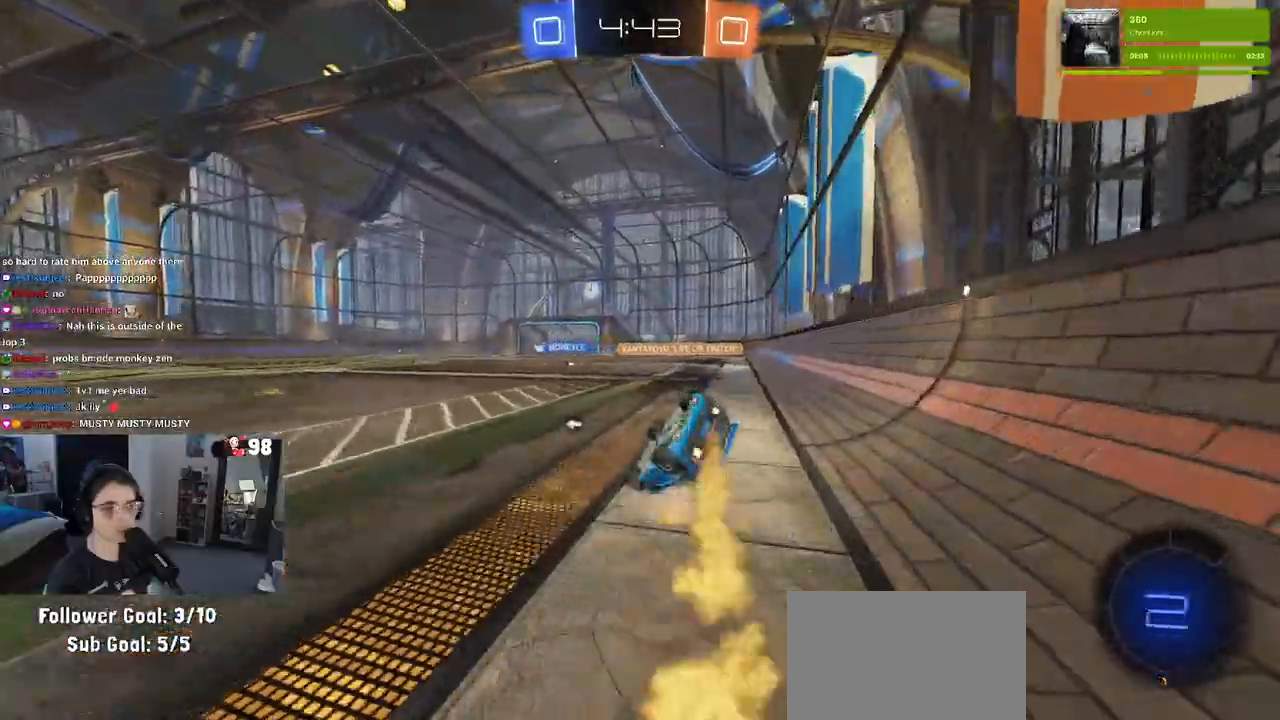
{"buttons": ["SQUARE"], "left_stick": "down-right", "right_stick": "center", "events": []}
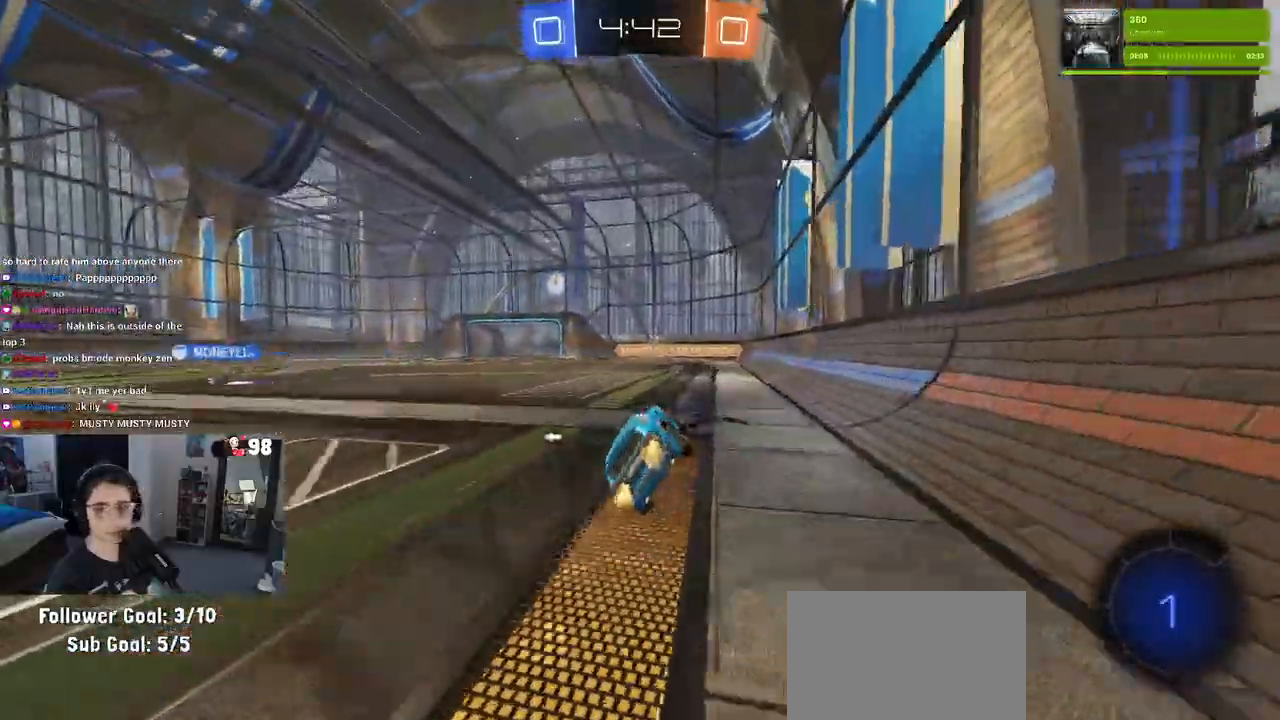
{"buttons": [], "left_stick": "center", "right_stick": "center", "events": [[100, "SQUARE", "up"], [100, "left_stick", "center"]]}
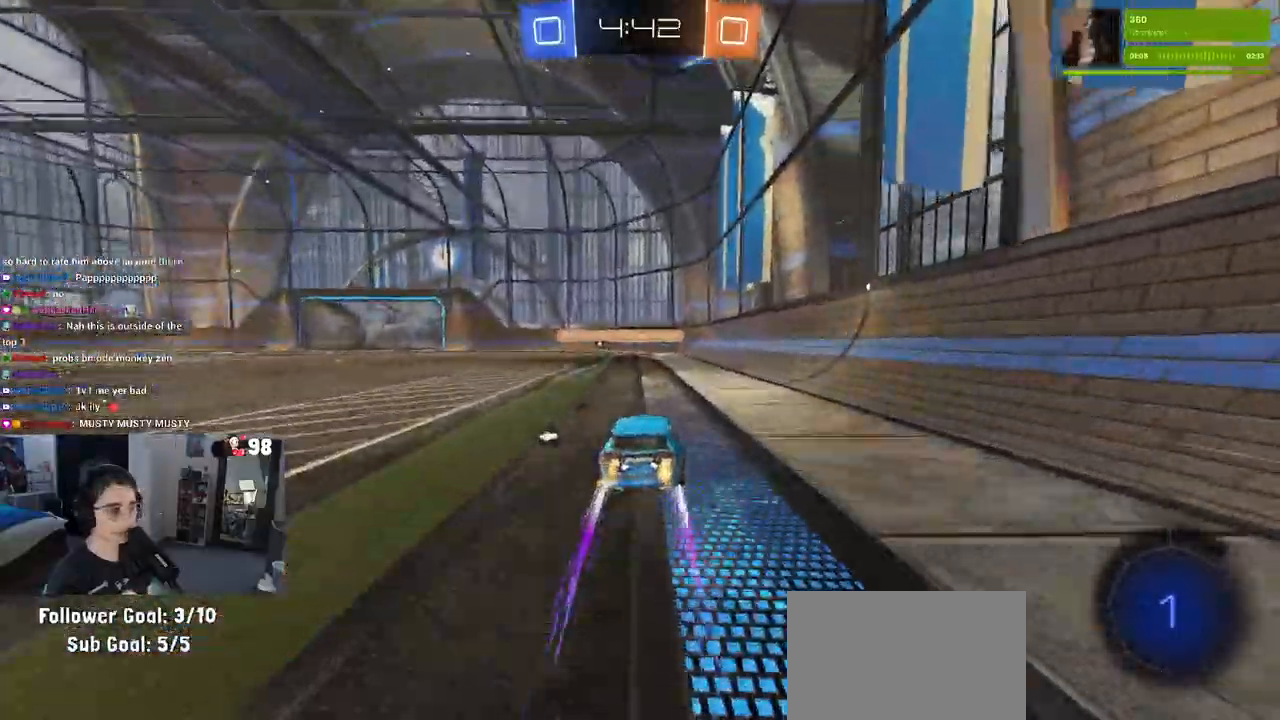
{"buttons": [], "left_stick": "center", "right_stick": "center", "events": [[317, "TRIANGLE", "down"], [417, "TRIANGLE", "up"]]}
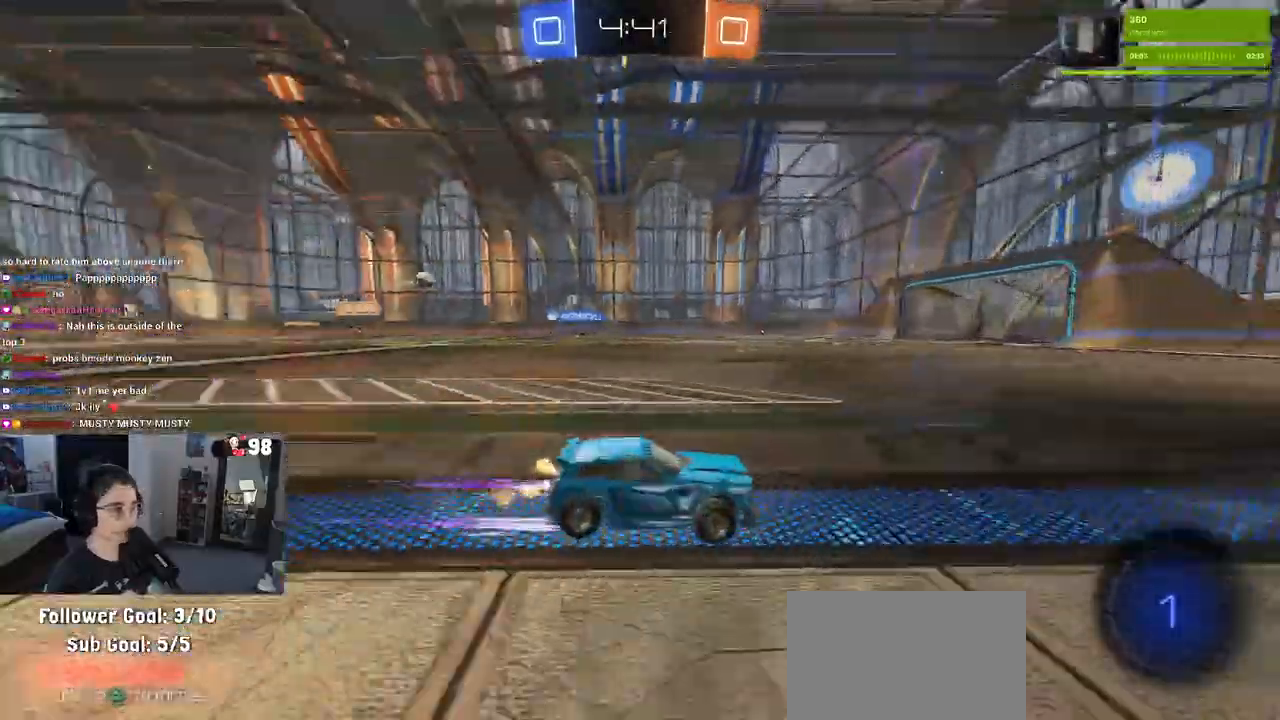
{"buttons": [], "left_stick": "left", "right_stick": "center", "events": [[83, "left_stick", "left"]]}
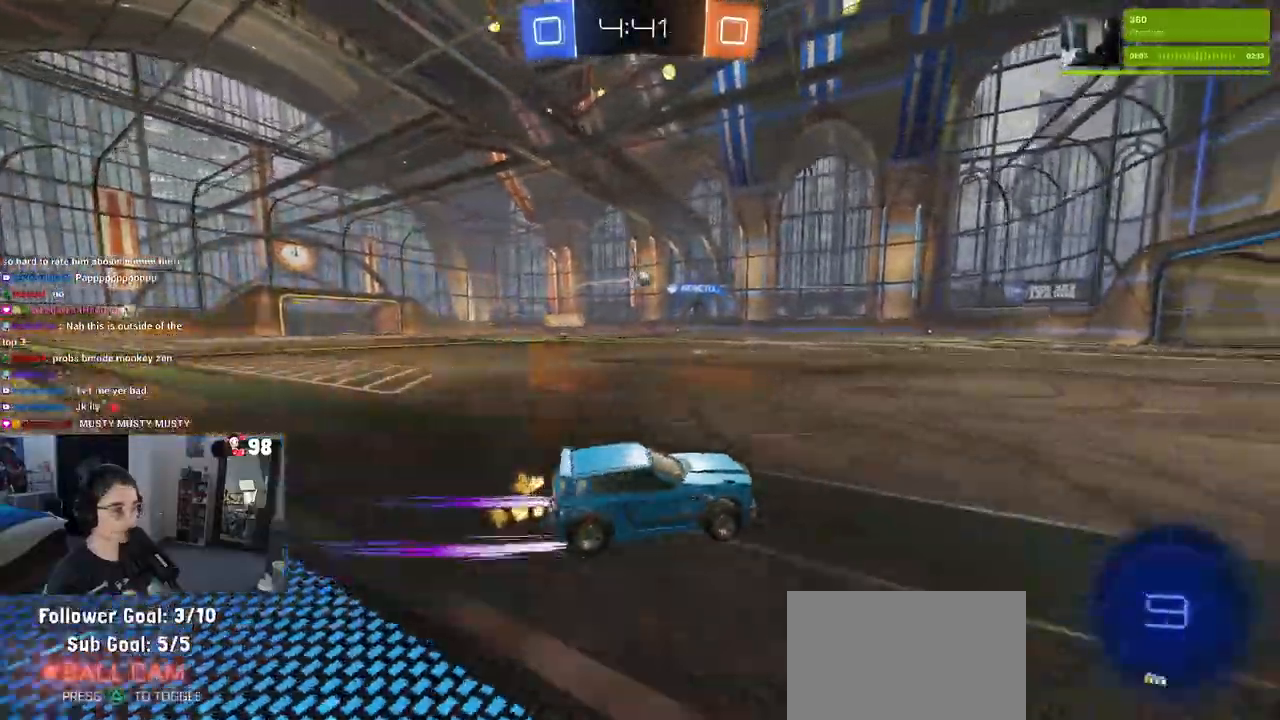
{"buttons": [], "left_stick": "left", "right_stick": "center", "events": [[83, "left_stick", "center"], [233, "left_stick", "left"]]}
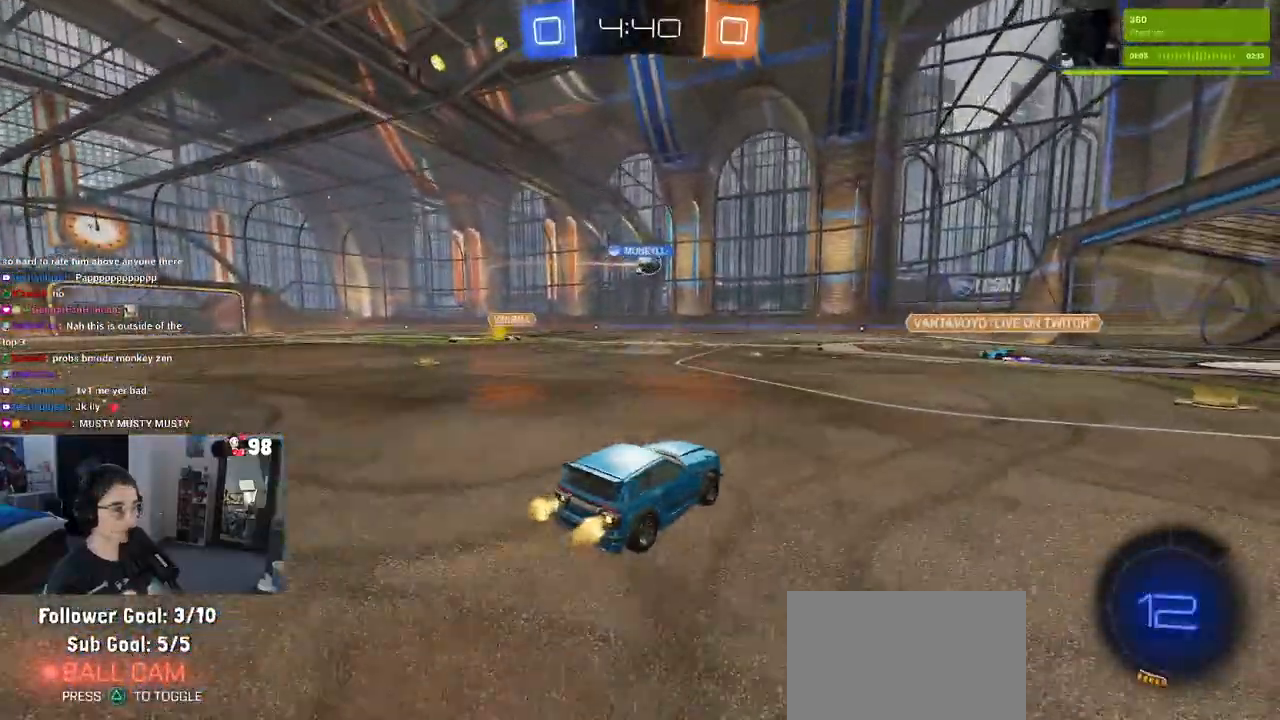
{"buttons": [], "left_stick": "center", "right_stick": "center", "events": [[200, "left_stick", "center"]]}
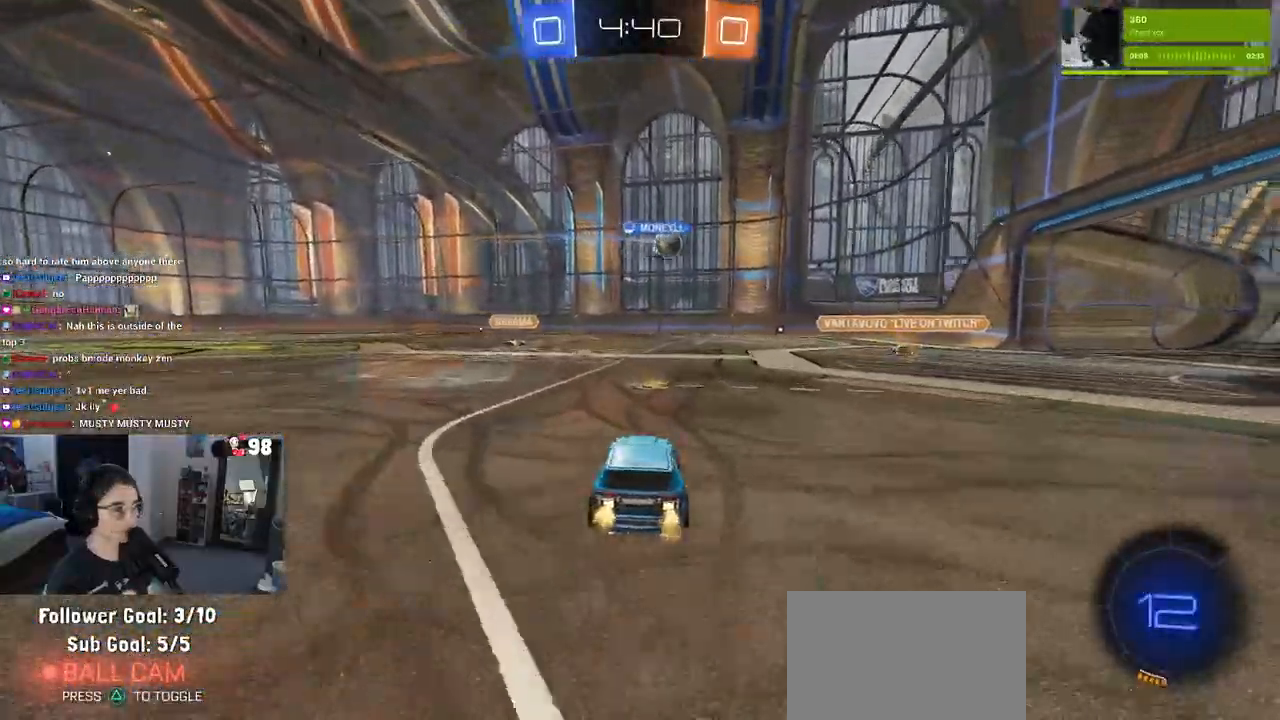
{"buttons": [], "left_stick": "center", "right_stick": "center", "events": [[167, "left_stick", "left"], [450, "left_stick", "center"]]}
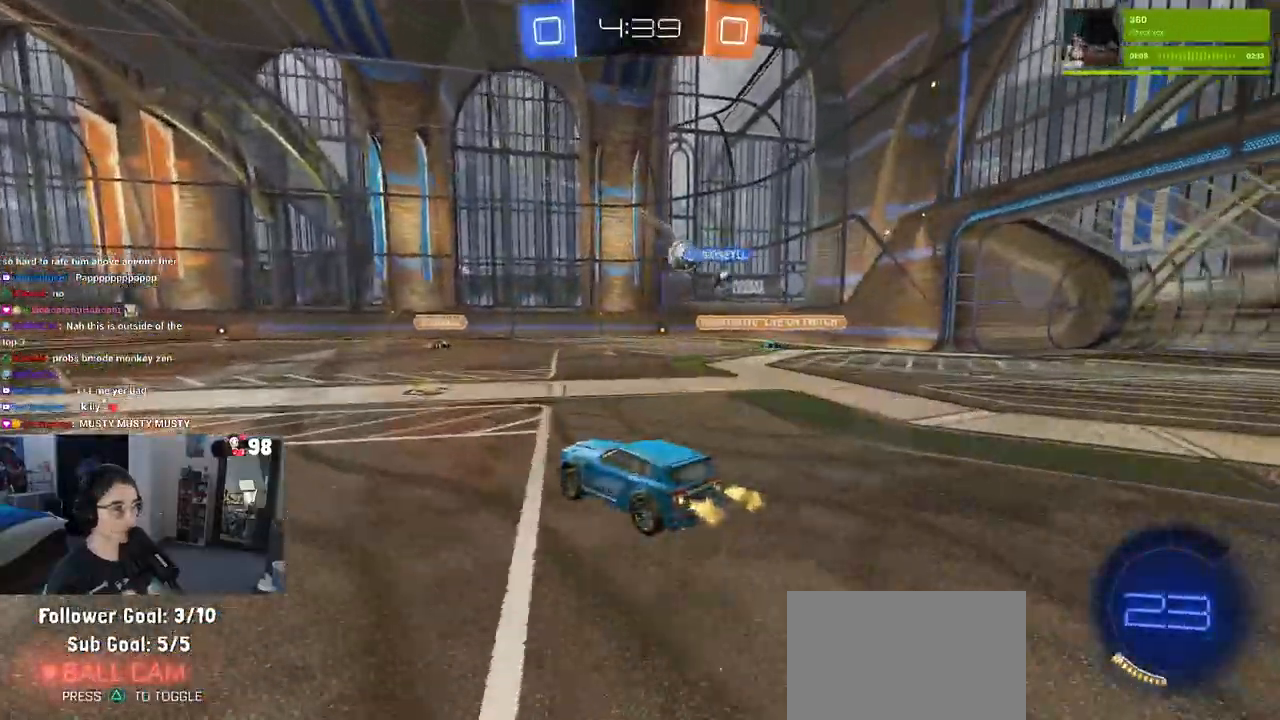
{"buttons": [], "left_stick": "right", "right_stick": "center", "events": [[17, "left_stick", "right"]]}
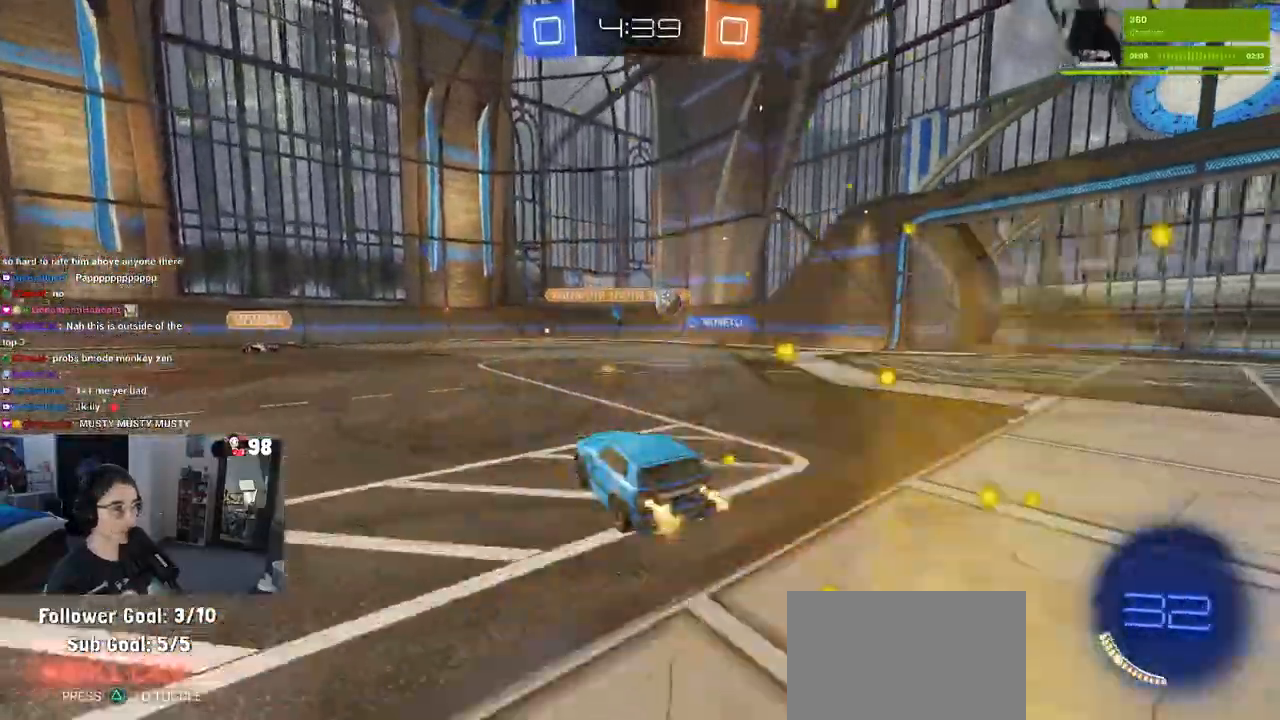
{"buttons": [], "left_stick": "center", "right_stick": "center", "events": [[183, "left_stick", "center"]]}
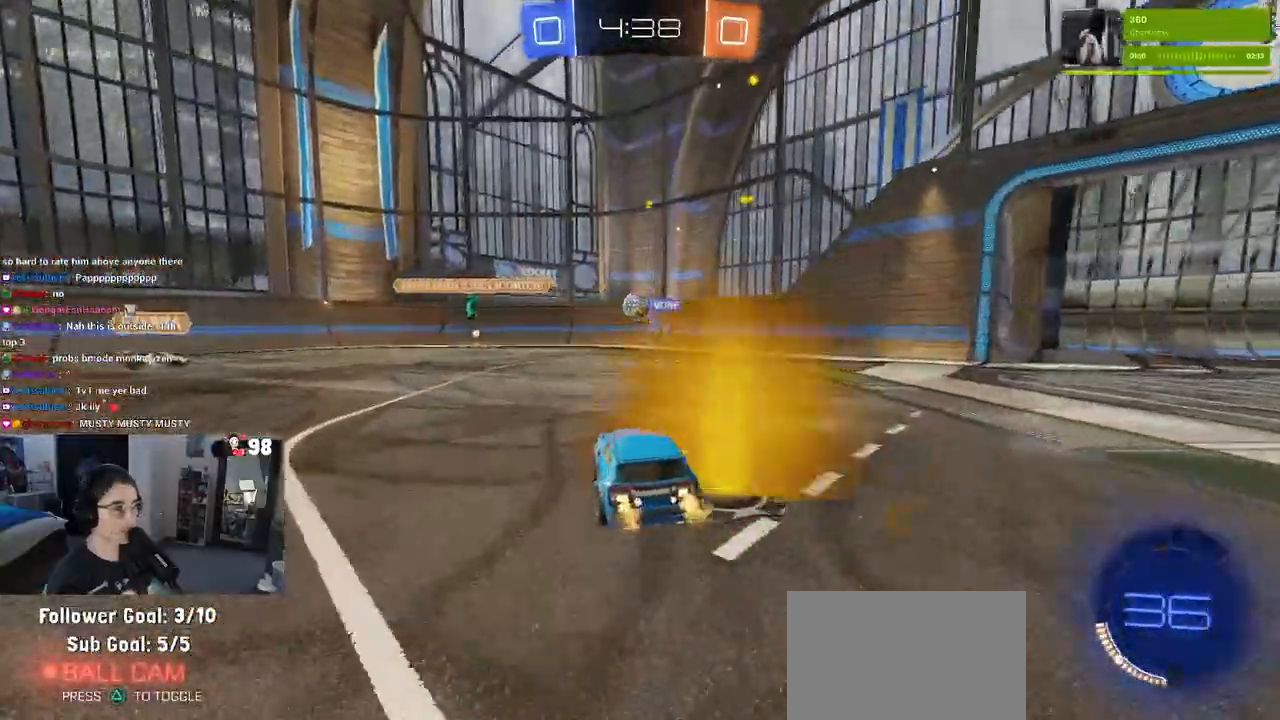
{"buttons": [], "left_stick": "left", "right_stick": "center", "events": [[83, "left_stick", "right"], [383, "left_stick", "center"], [483, "left_stick", "left"]]}
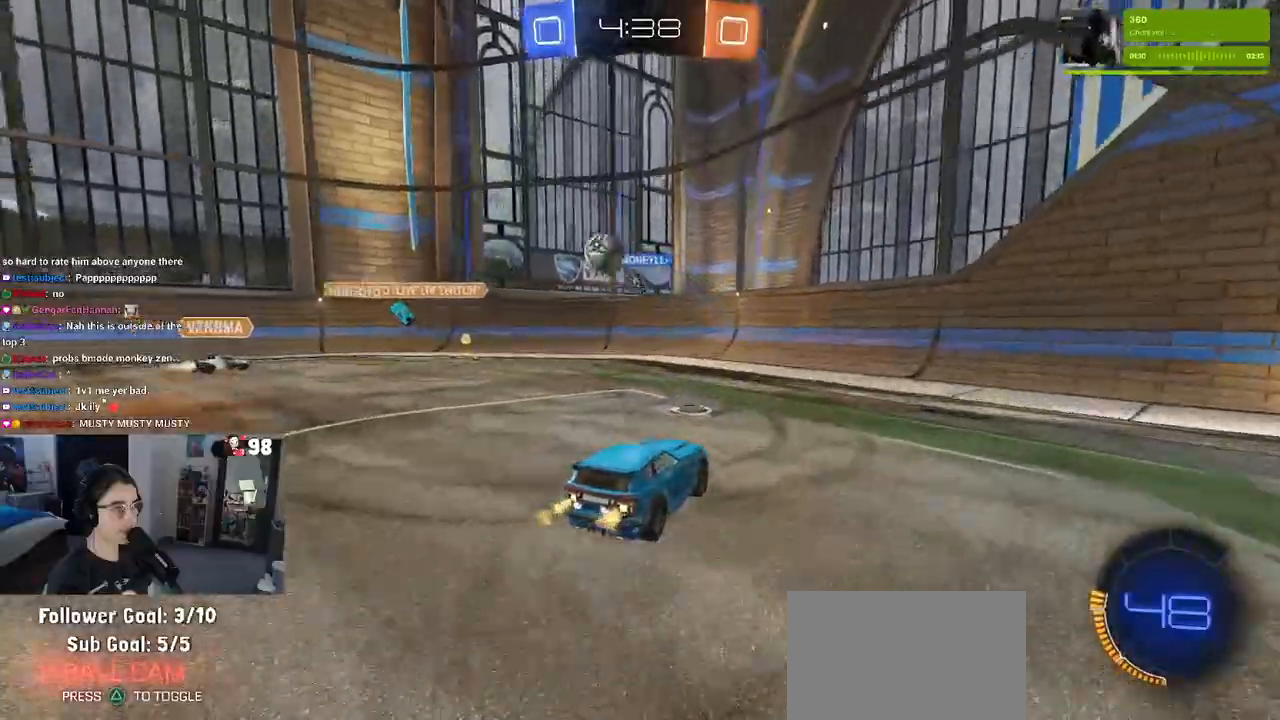
{"buttons": [], "left_stick": "down-right", "right_stick": "center", "events": [[133, "left_stick", "center"], [250, "left_stick", "down-right"], [267, "SQUARE", "down"], [433, "SQUARE", "up"]]}
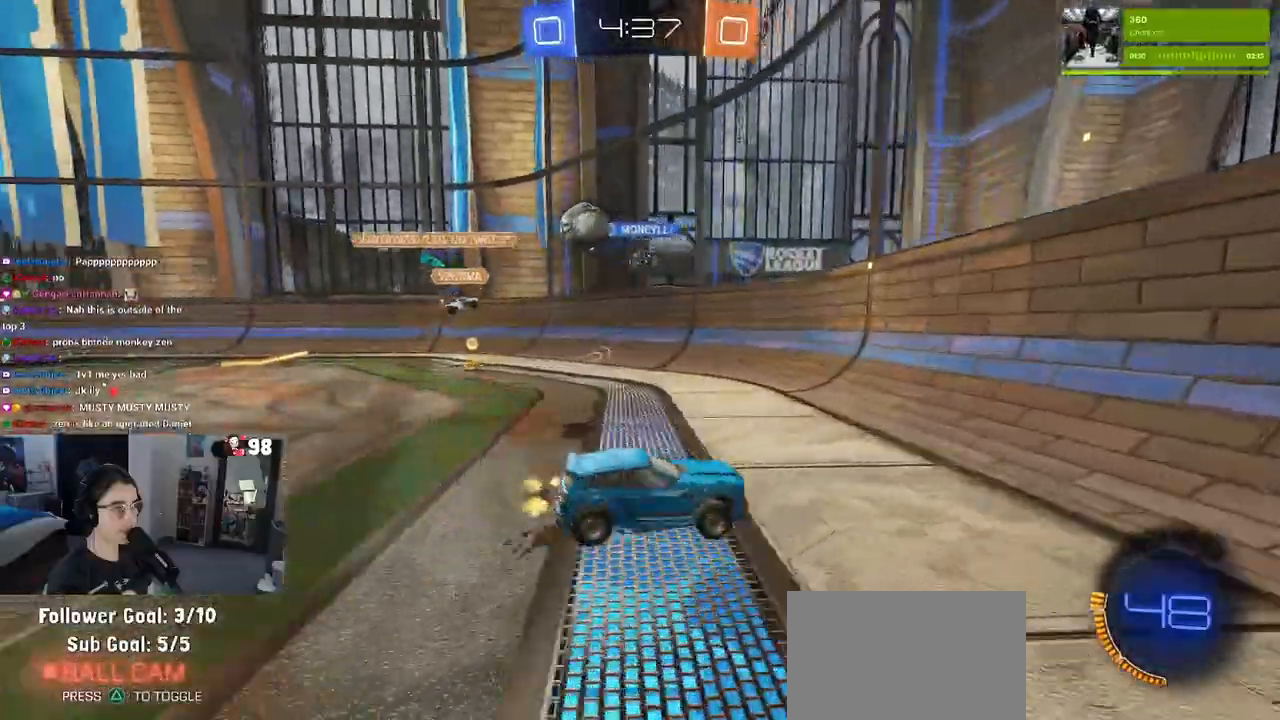
{"buttons": [], "left_stick": "left", "right_stick": "center", "events": [[150, "left_stick", "center"], [267, "left_stick", "left"]]}
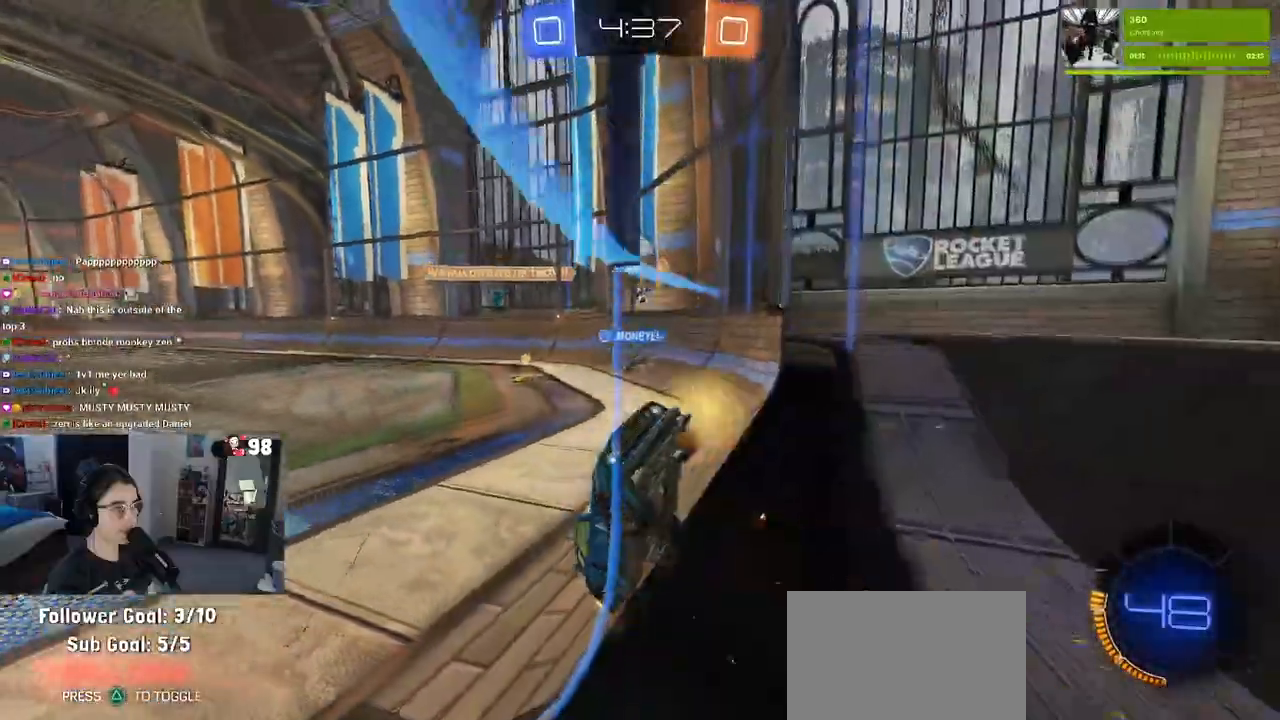
{"buttons": [], "left_stick": "left", "right_stick": "center", "events": [[283, "SQUARE", "down"], [400, "SQUARE", "up"]]}
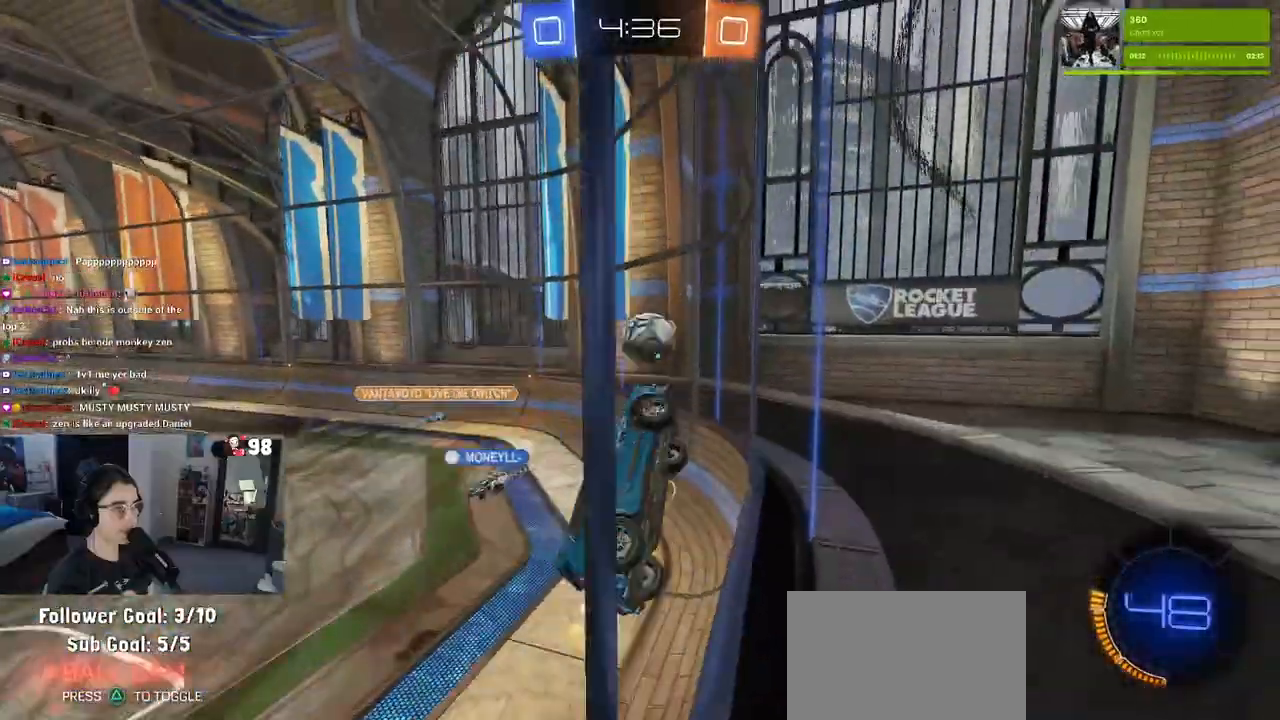
{"buttons": ["CROSS", "R1"], "left_stick": "up-left", "right_stick": "center", "events": [[167, "R1", "down"], [433, "CROSS", "down"], [433, "left_stick", "up-left"]]}
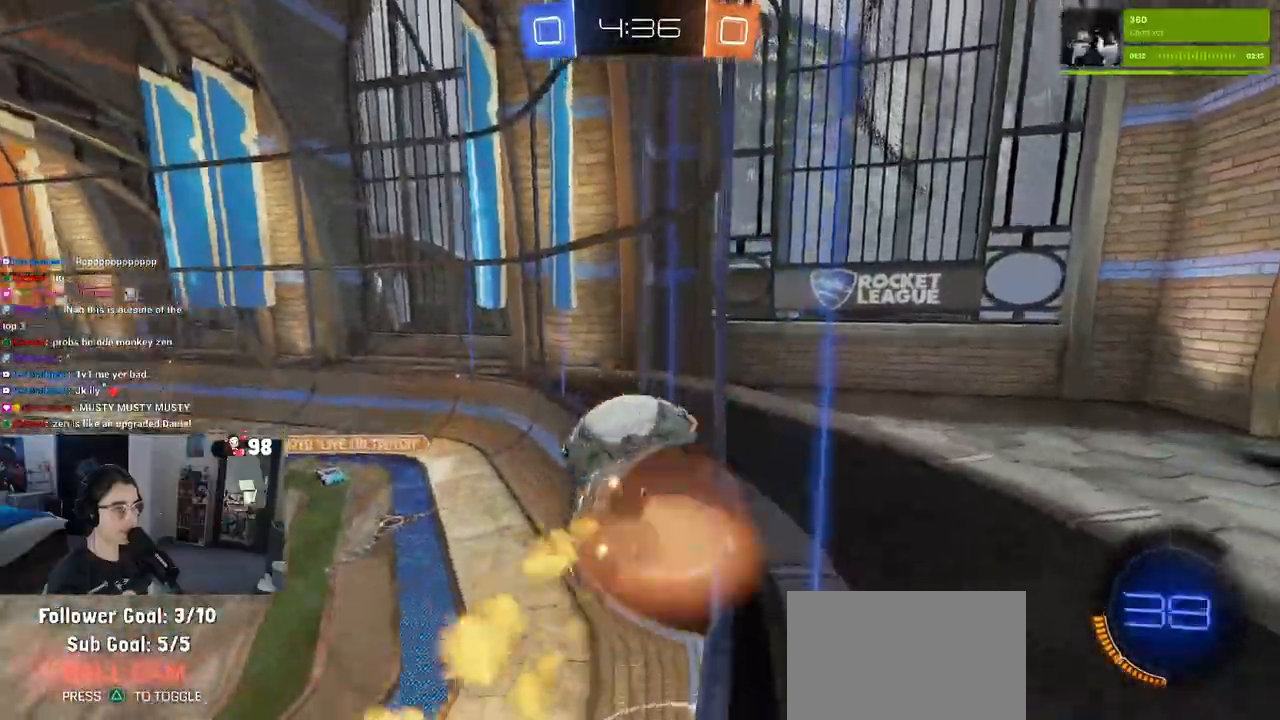
{"buttons": [], "left_stick": "center", "right_stick": "center", "events": [[50, "CROSS", "up"], [100, "CROSS", "down"], [233, "CROSS", "up"], [250, "left_stick", "down"], [383, "left_stick", "center"], [433, "R1", "up"]]}
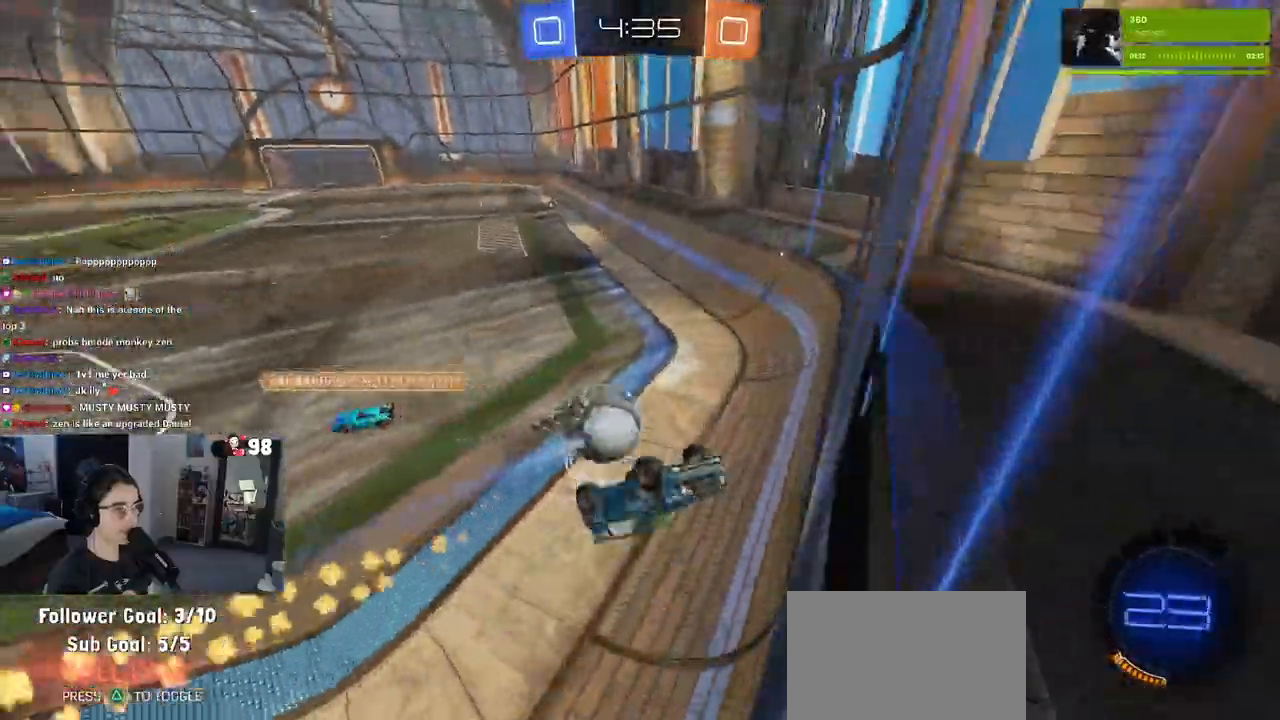
{"buttons": ["L1"], "left_stick": "left", "right_stick": "center", "events": [[217, "left_stick", "left"], [350, "left_stick", "center"], [417, "left_stick", "left"], [433, "L1", "down"]]}
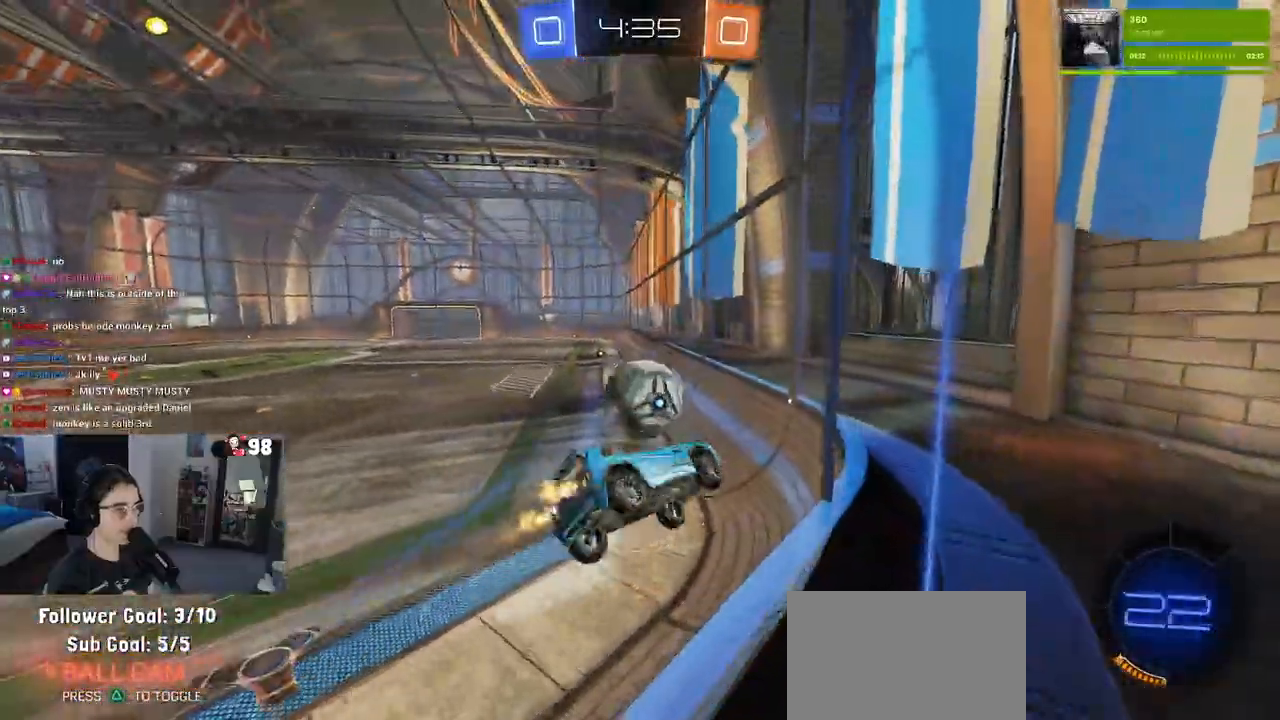
{"buttons": ["R1"], "left_stick": "center", "right_stick": "center", "events": [[100, "left_stick", "down"], [117, "L1", "up"], [250, "left_stick", "down-right"], [417, "R1", "down"], [417, "left_stick", "center"]]}
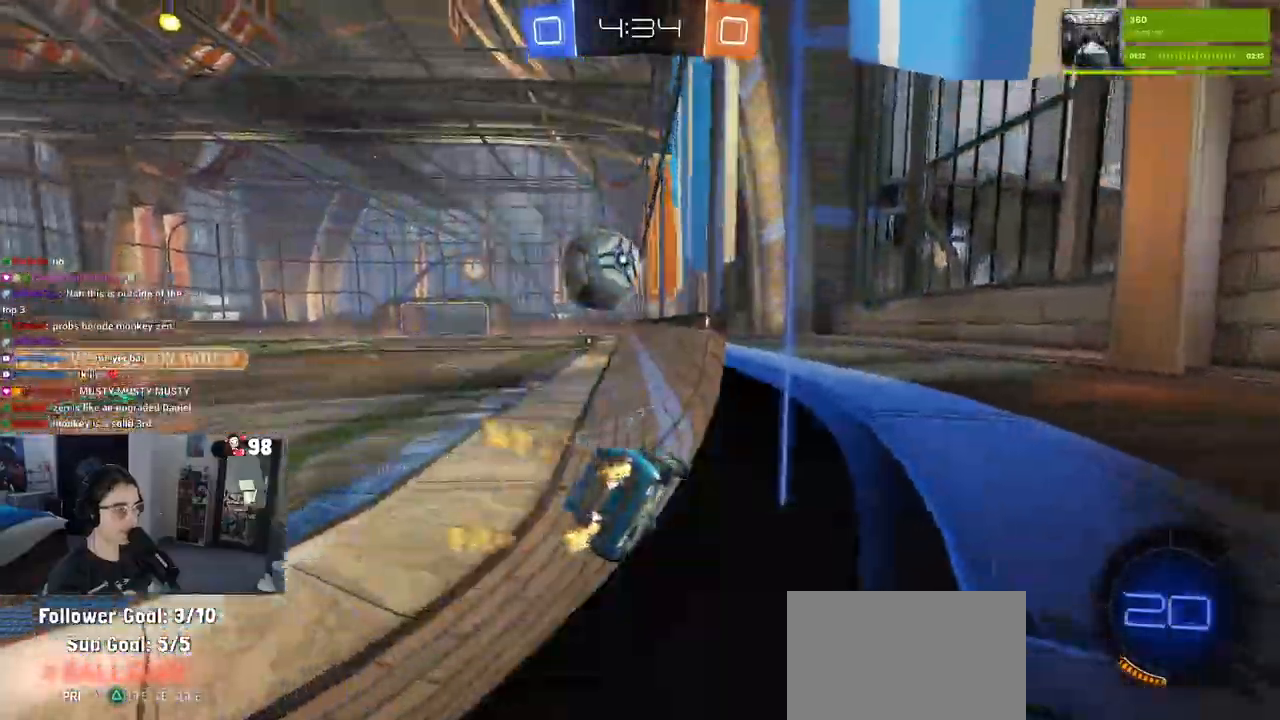
{"buttons": [], "left_stick": "left", "right_stick": "center", "events": [[117, "left_stick", "left"], [217, "R1", "up"]]}